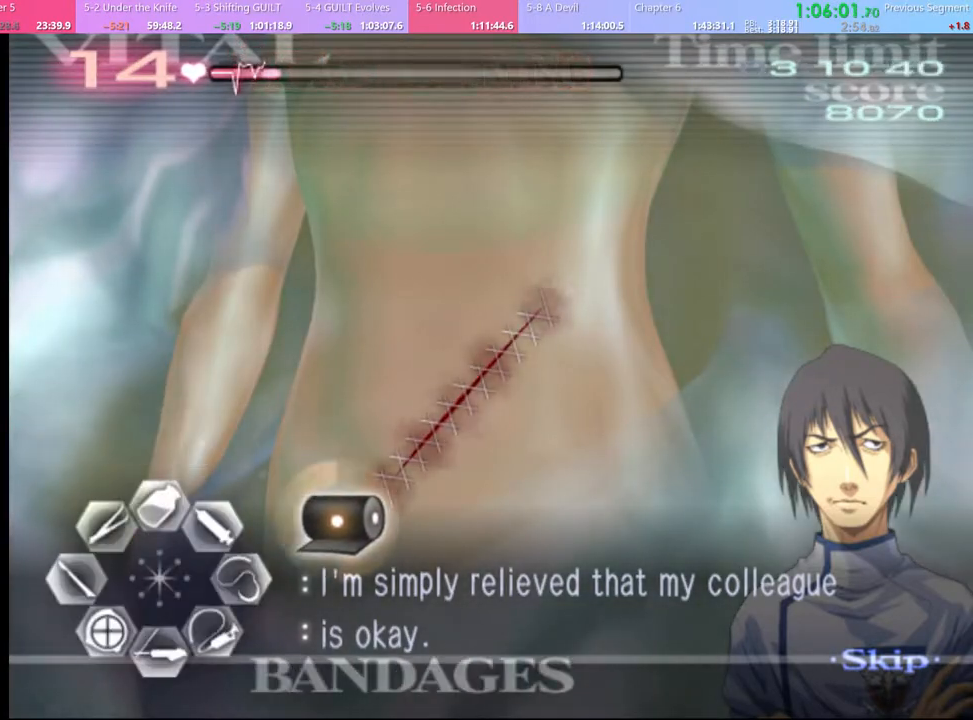
Gameplay with keyboard and mouse; each line is a JSON object with the keys and mouse buttons held at the frame after it. "events" lists presses ("down") and releases ("up") of "a", "alt", "c", "d", "e", "f", "q", "r", "s", "shift", "space", "v", "w", "mouse_left", "mouse_wheel", "mouse_right", "mouse_mb4" and "mouse_mb5" between this image and that frame as [ms after this image, input, new state], when the widget could be followed in between. "mouse_left", "mouse_wheel", "mouse_right", "mouse_mb4", "mouse_mb5" = the "left", "wheel", "right", "mb4", "mb5" buttons of the "mouse" list. No other keys are recorded. "wheel" means that the mouse wheel is clicked or scrolled. Mouse movement is not recorded.
{"keys": [], "mouse": [], "events": [[100, "mouse_left", "down"], [300, "mouse_left", "up"]]}
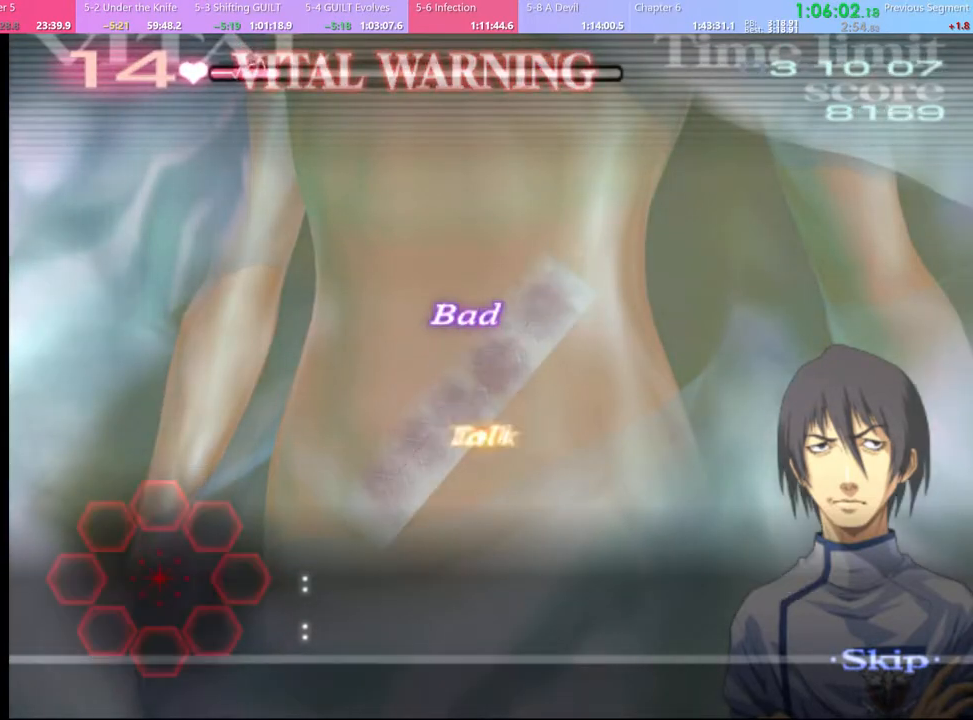
{"keys": [], "mouse": [], "events": [[167, "mouse_left", "down"], [233, "mouse_left", "up"], [300, "mouse_left", "down"], [367, "mouse_left", "up"], [433, "mouse_left", "down"], [500, "mouse_left", "up"]]}
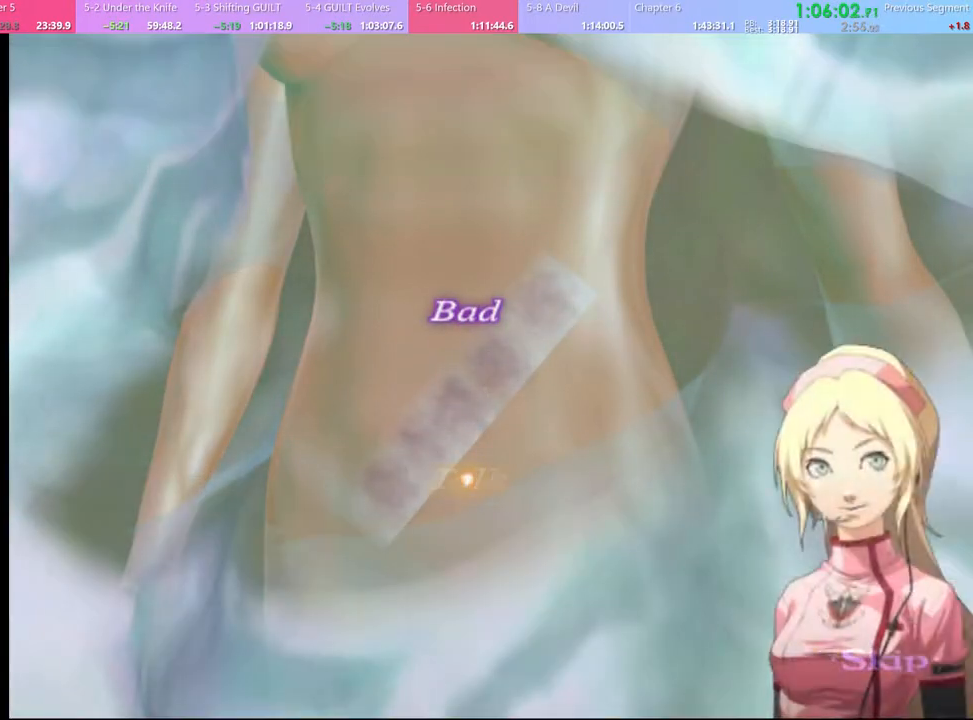
{"keys": [], "mouse": ["left"], "events": [[67, "mouse_left", "down"], [133, "mouse_left", "up"], [200, "mouse_left", "down"], [300, "mouse_left", "up"], [333, "mouse_left", "down"], [400, "mouse_left", "up"], [467, "mouse_left", "down"]]}
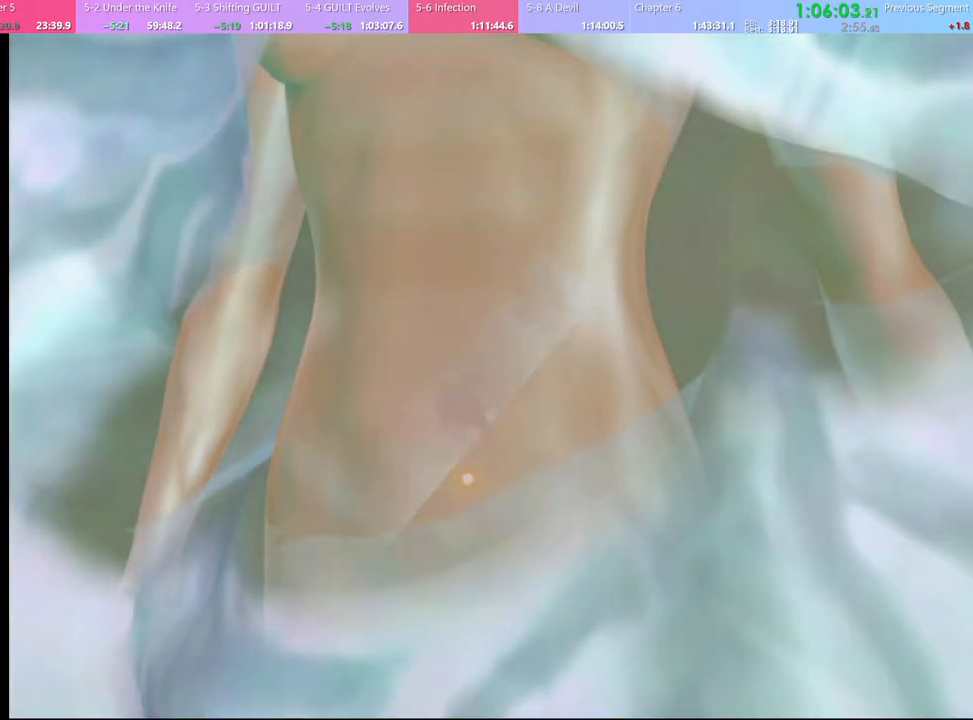
{"keys": [], "mouse": [], "events": [[67, "mouse_left", "up"], [100, "mouse_left", "down"], [200, "mouse_left", "up"], [267, "mouse_left", "down"], [333, "mouse_left", "up"], [400, "mouse_left", "down"], [467, "mouse_left", "up"]]}
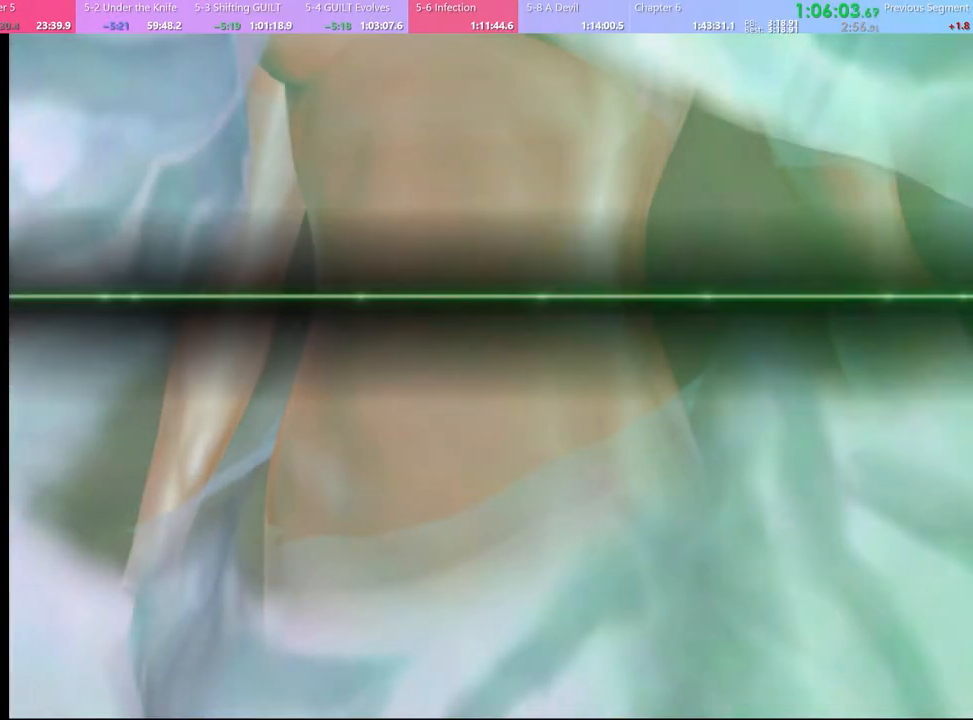
{"keys": [], "mouse": ["left"], "events": [[67, "mouse_left", "down"], [133, "mouse_left", "up"], [200, "mouse_left", "down"], [267, "mouse_left", "up"], [333, "mouse_left", "down"], [433, "mouse_left", "up"], [500, "mouse_left", "down"]]}
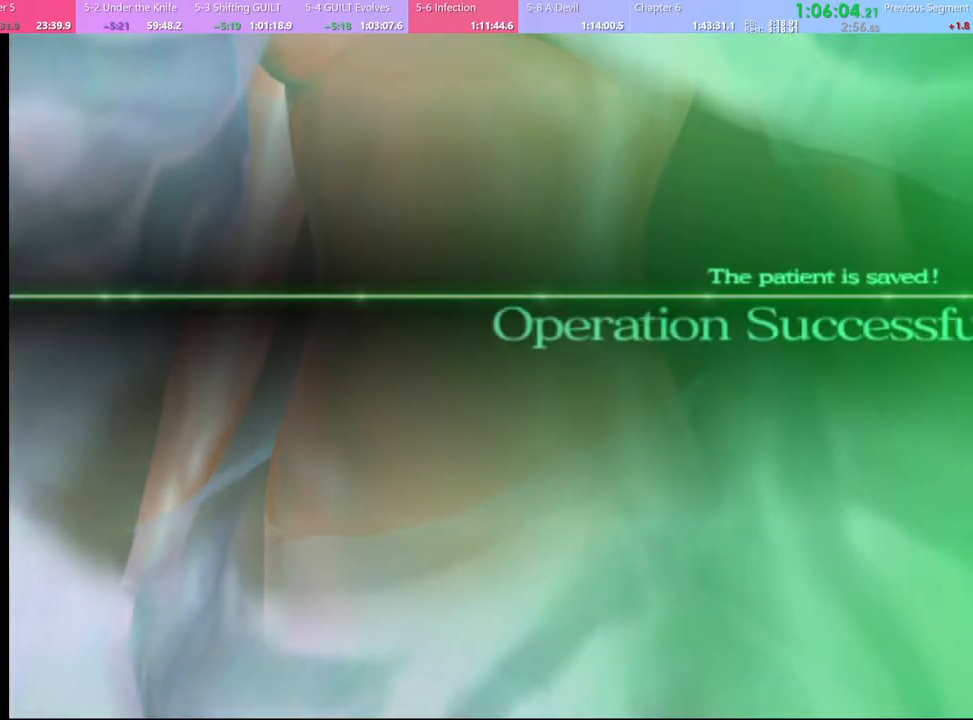
{"keys": [], "mouse": ["left"], "events": [[100, "mouse_left", "up"], [167, "mouse_left", "down"], [233, "mouse_left", "up"], [300, "mouse_left", "down"], [400, "mouse_left", "up"], [467, "mouse_left", "down"]]}
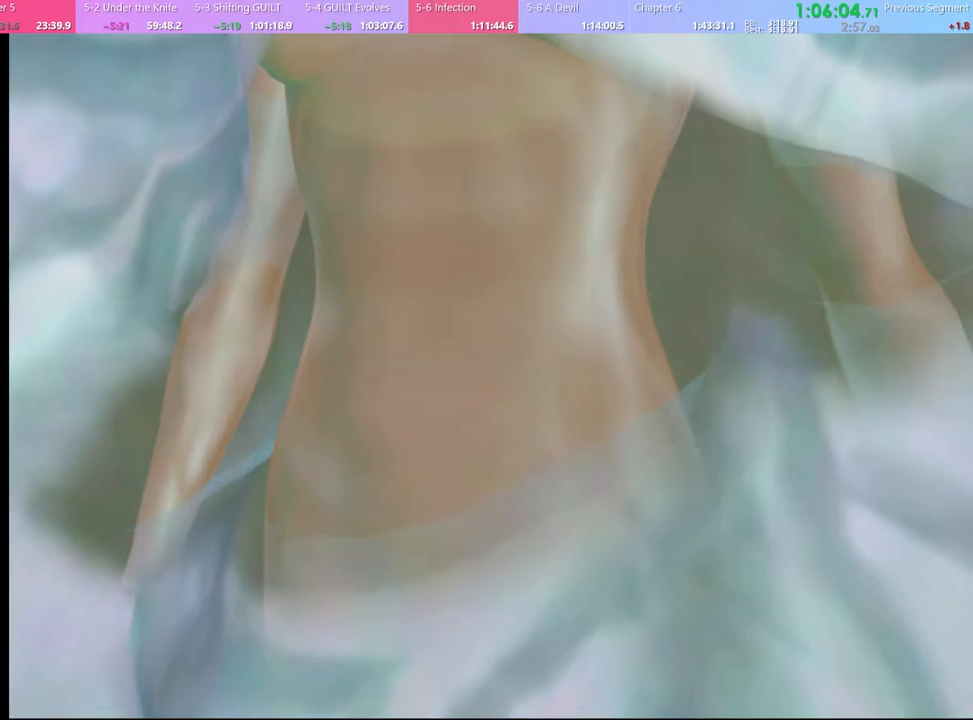
{"keys": [], "mouse": ["left"], "events": [[33, "mouse_left", "up"], [133, "mouse_left", "down"], [200, "mouse_left", "up"], [267, "mouse_left", "down"], [367, "mouse_left", "up"], [433, "mouse_left", "down"]]}
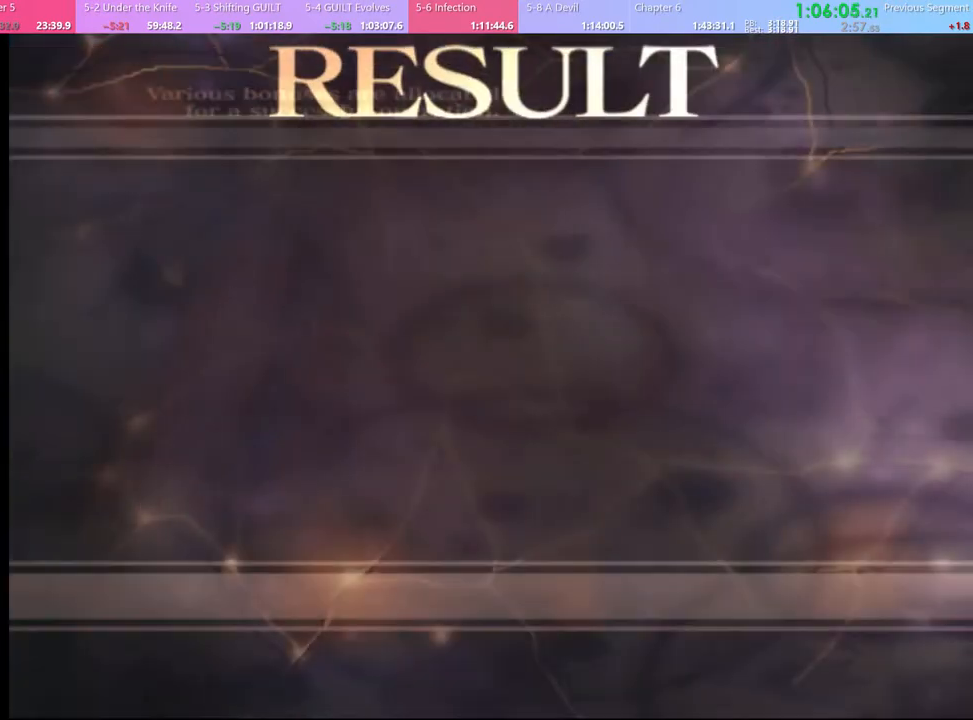
{"keys": [], "mouse": [], "events": [[33, "mouse_left", "up"], [100, "mouse_left", "down"], [167, "mouse_left", "up"], [233, "mouse_left", "down"], [333, "mouse_left", "up"], [367, "mouse_left", "down"], [467, "mouse_left", "up"]]}
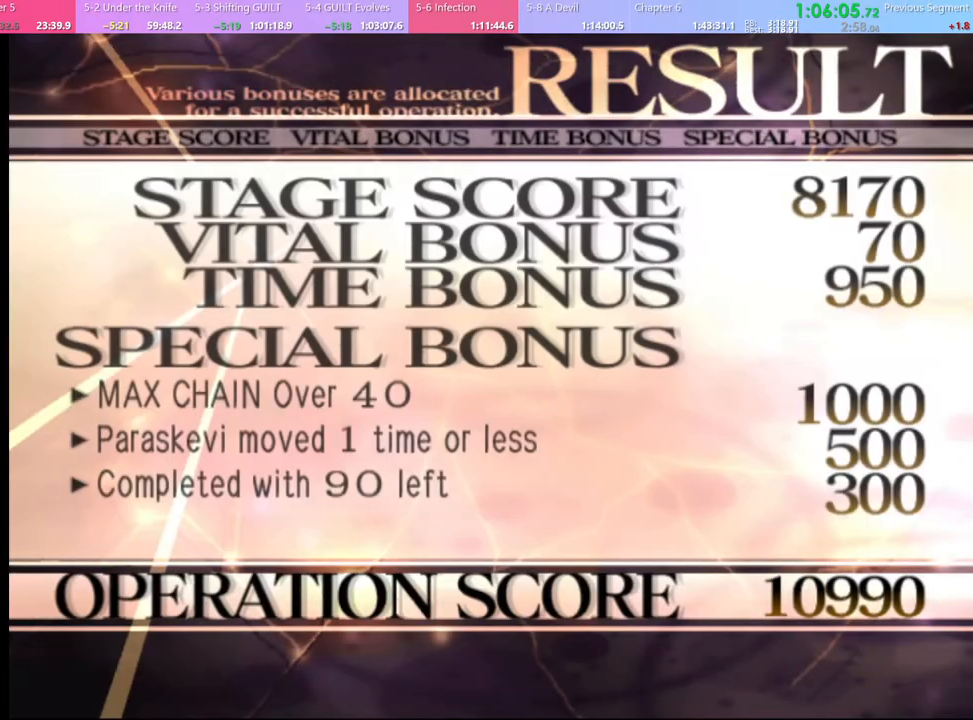
{"keys": [], "mouse": ["left"], "events": [[33, "mouse_left", "down"], [100, "mouse_left", "up"], [167, "mouse_left", "down"], [267, "mouse_left", "up"], [333, "mouse_left", "down"], [433, "mouse_left", "up"], [500, "mouse_left", "down"]]}
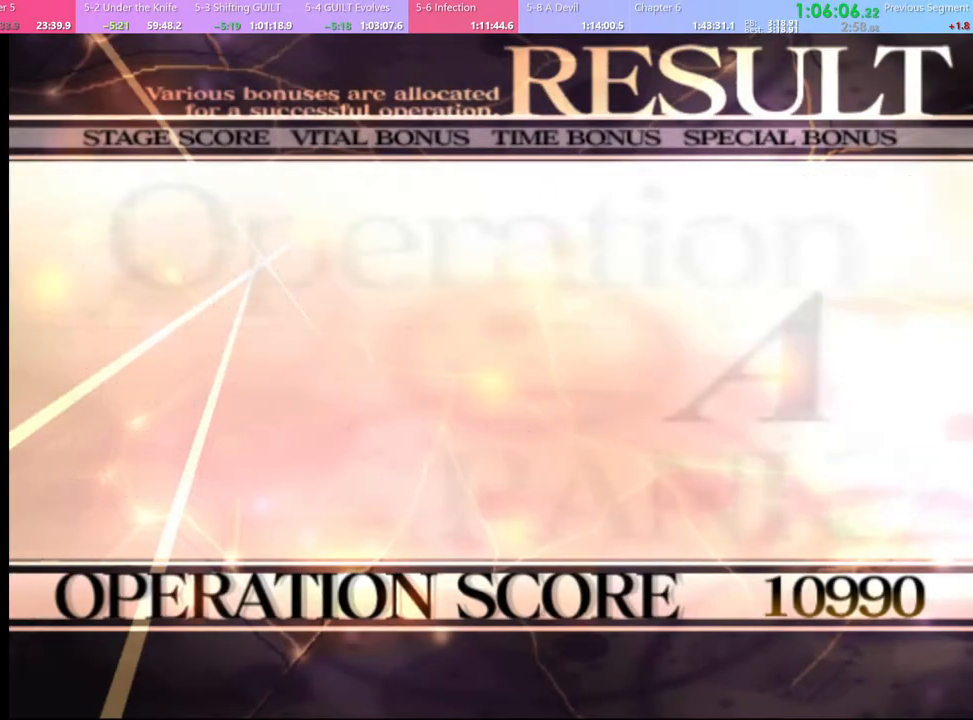
{"keys": [], "mouse": ["left"], "events": [[67, "mouse_left", "up"], [133, "mouse_left", "down"], [233, "mouse_left", "up"], [300, "mouse_left", "down"], [400, "mouse_left", "up"], [500, "mouse_left", "down"]]}
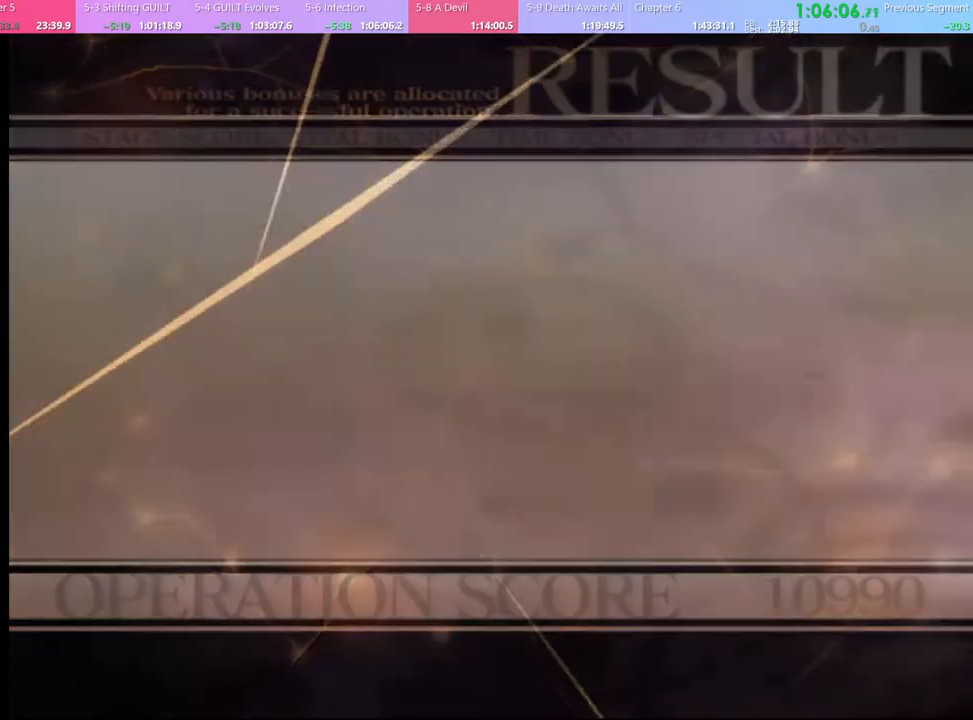
{"keys": [], "mouse": ["left"], "events": [[67, "mouse_left", "up"], [167, "mouse_left", "down"], [267, "mouse_left", "up"], [333, "mouse_left", "down"], [433, "mouse_left", "up"], [500, "mouse_left", "down"]]}
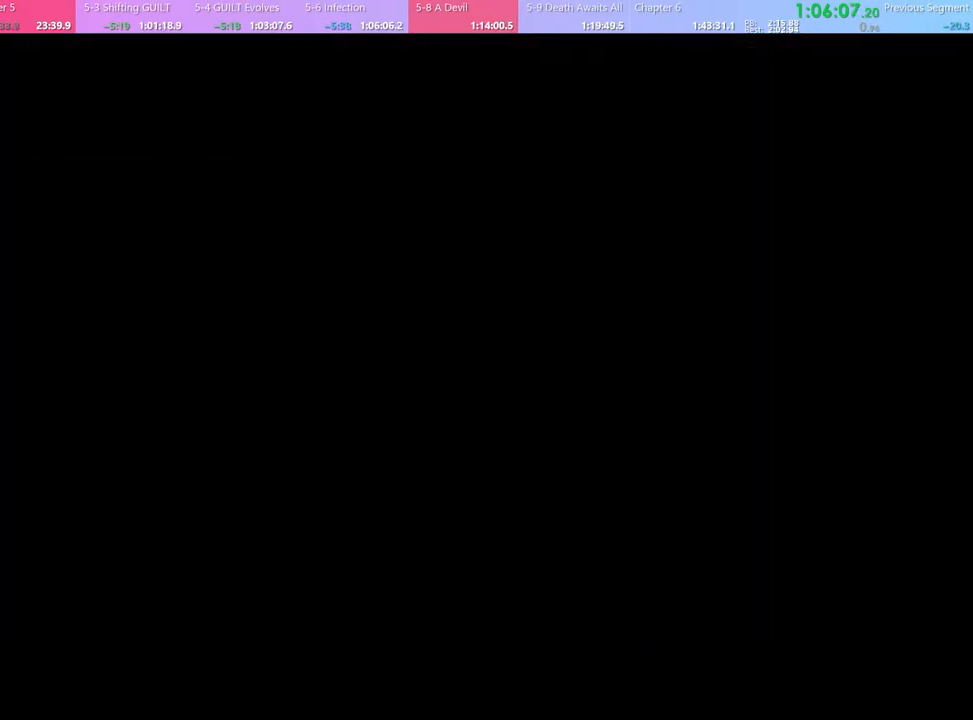
{"keys": [], "mouse": ["left"], "events": [[100, "mouse_left", "up"], [167, "mouse_left", "down"], [267, "mouse_left", "up"], [333, "mouse_left", "down"], [433, "mouse_left", "up"], [500, "mouse_left", "down"]]}
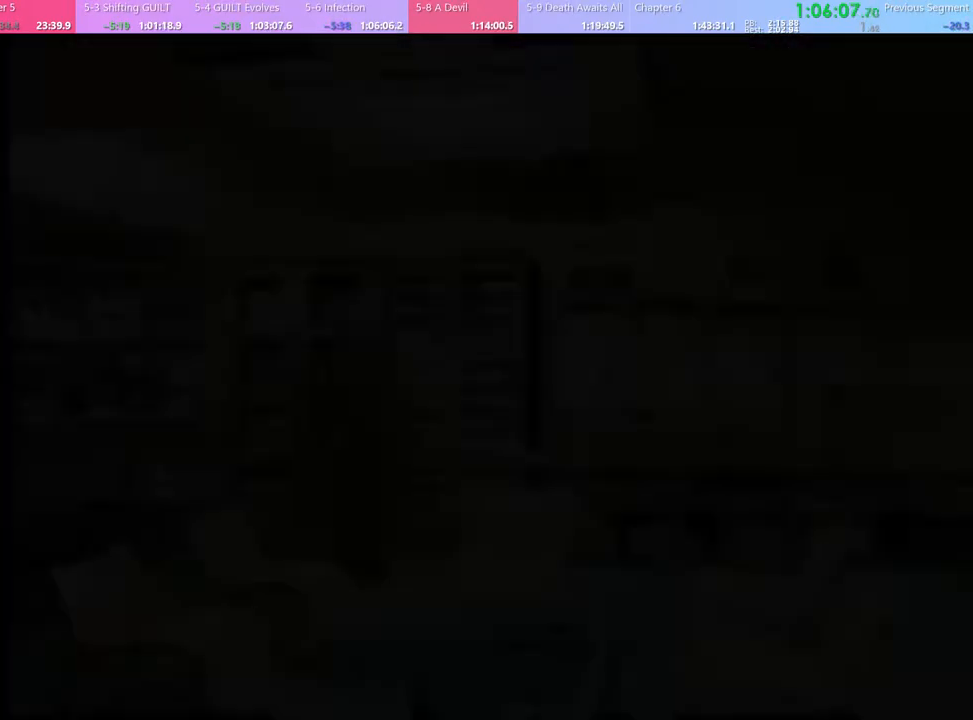
{"keys": ["e"], "mouse": ["left"], "events": [[100, "mouse_left", "up"], [167, "mouse_left", "down"], [233, "mouse_left", "up"], [300, "mouse_left", "down"], [333, "e", "down"], [400, "mouse_left", "up"], [433, "e", "up"], [467, "mouse_left", "down"], [500, "e", "down"]]}
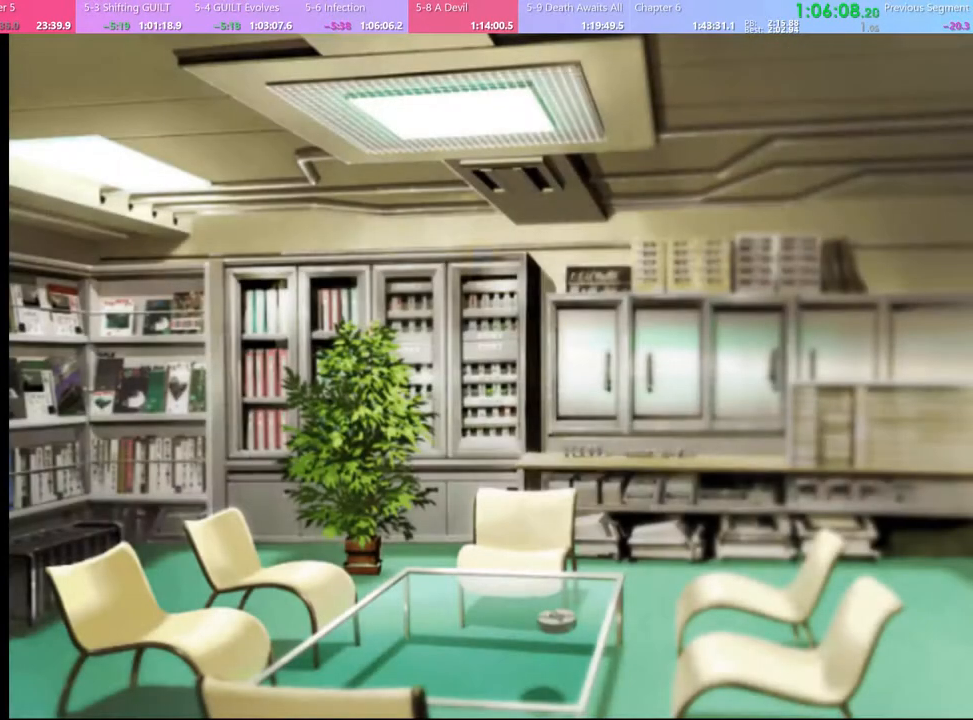
{"keys": [], "mouse": [], "events": [[33, "mouse_left", "up"], [67, "e", "up"], [100, "mouse_left", "down"], [133, "e", "down"], [167, "mouse_left", "up"], [200, "e", "up"], [233, "mouse_left", "down"], [267, "e", "down"], [300, "mouse_left", "up"], [333, "e", "up"]]}
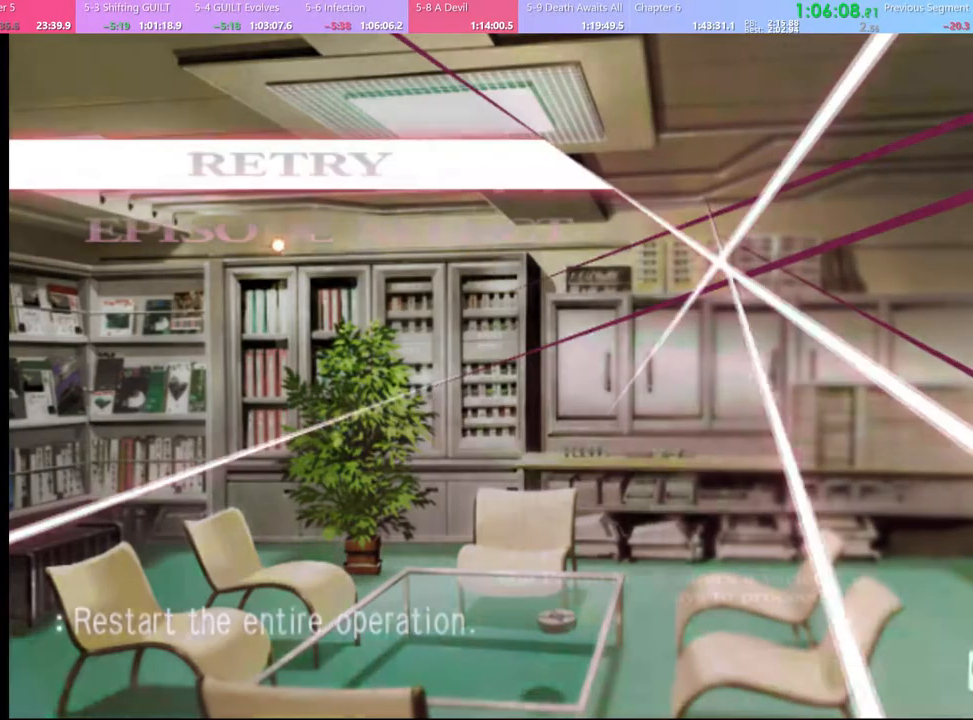
{"keys": [], "mouse": [], "events": [[233, "mouse_left", "down"], [300, "mouse_left", "up"]]}
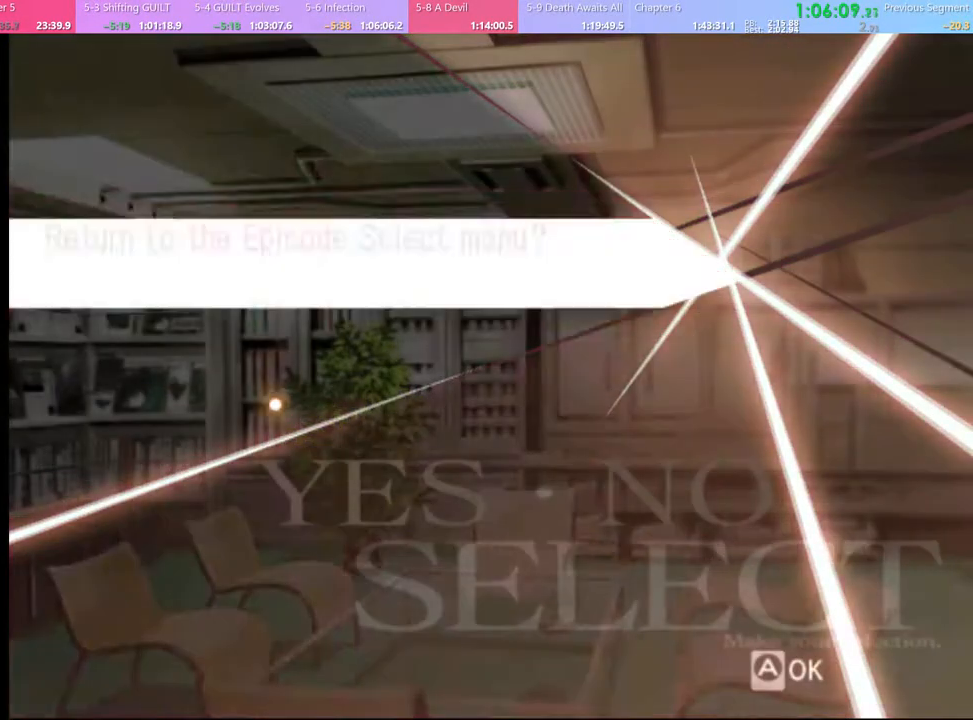
{"keys": [], "mouse": [], "events": [[433, "mouse_left", "down"], [467, "mouse_left", "up"]]}
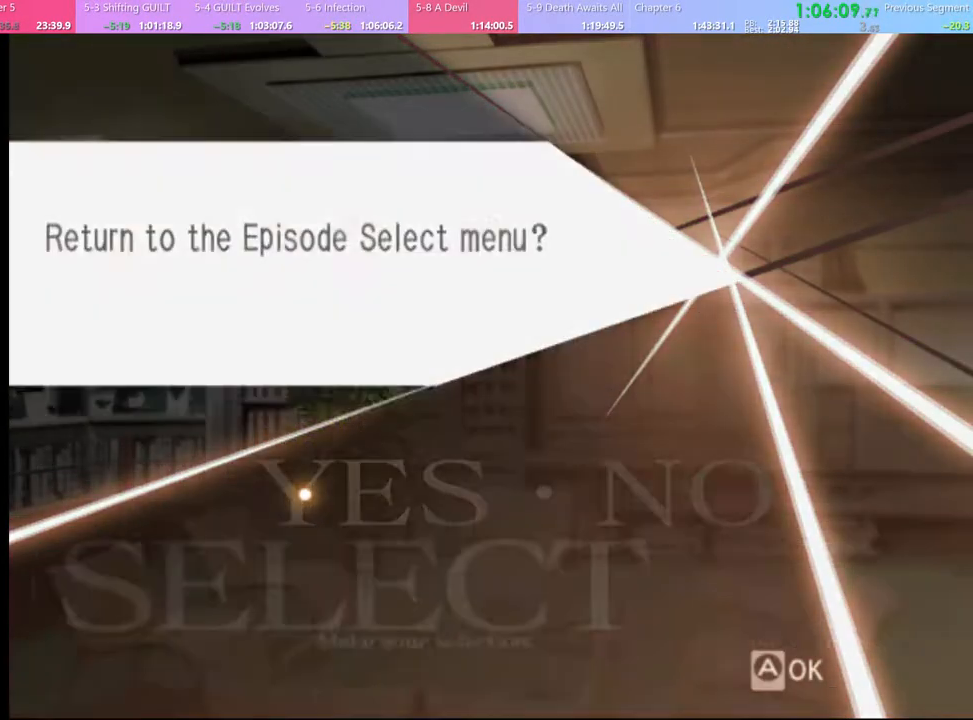
{"keys": [], "mouse": [], "events": []}
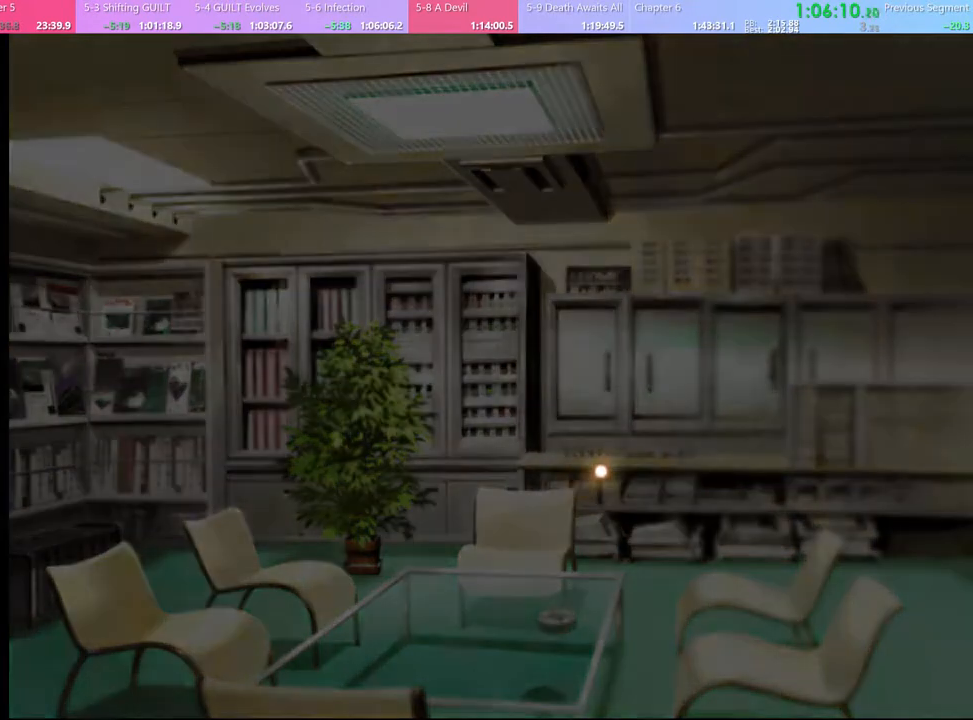
{"keys": [], "mouse": [], "events": []}
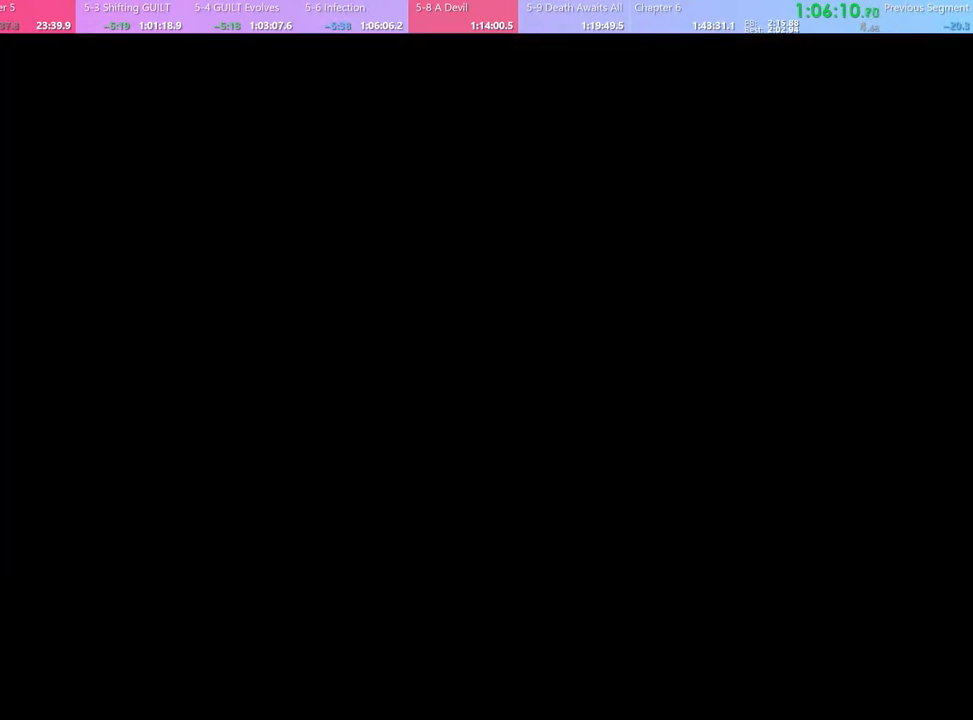
{"keys": [], "mouse": [], "events": []}
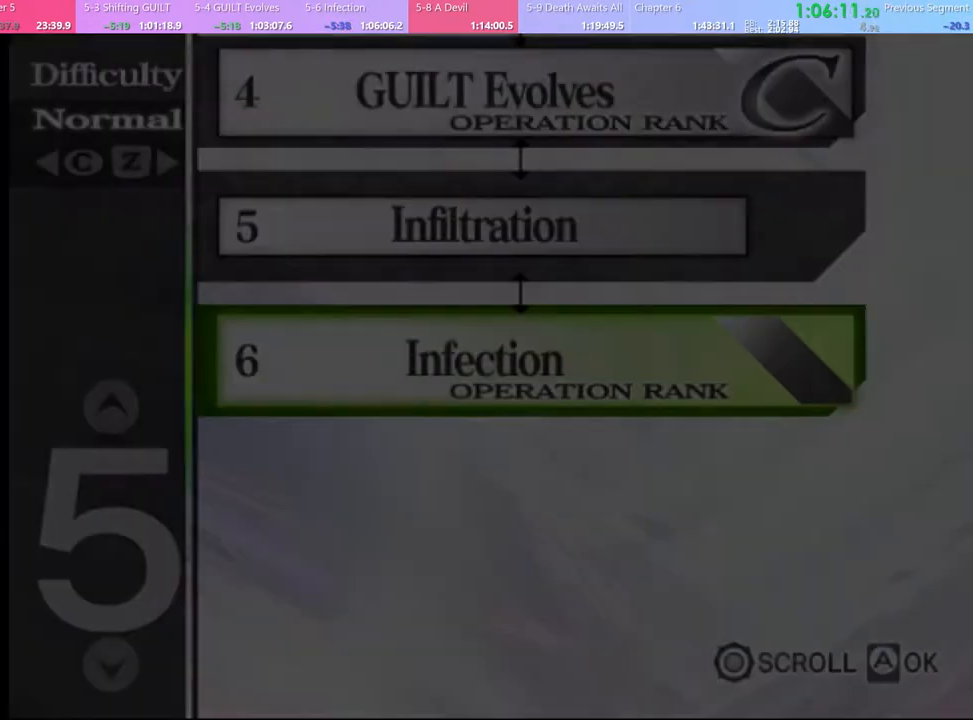
{"keys": [], "mouse": [], "events": []}
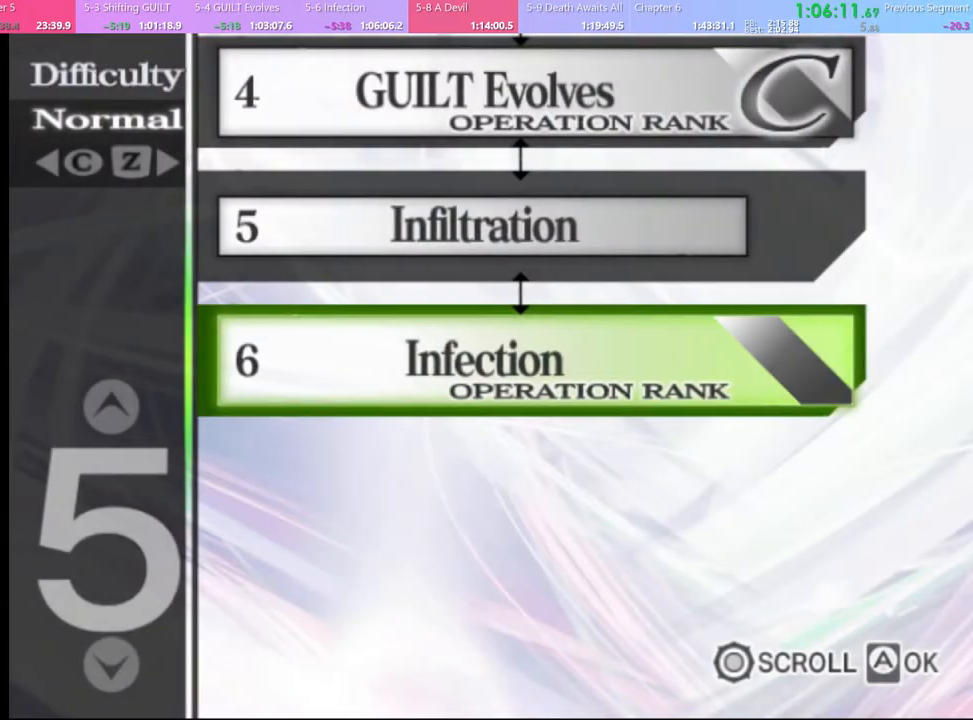
{"keys": [], "mouse": [], "events": [[67, "mouse_left", "down"], [133, "mouse_left", "up"], [233, "mouse_left", "down"], [300, "mouse_left", "up"], [433, "mouse_left", "down"], [500, "mouse_left", "up"]]}
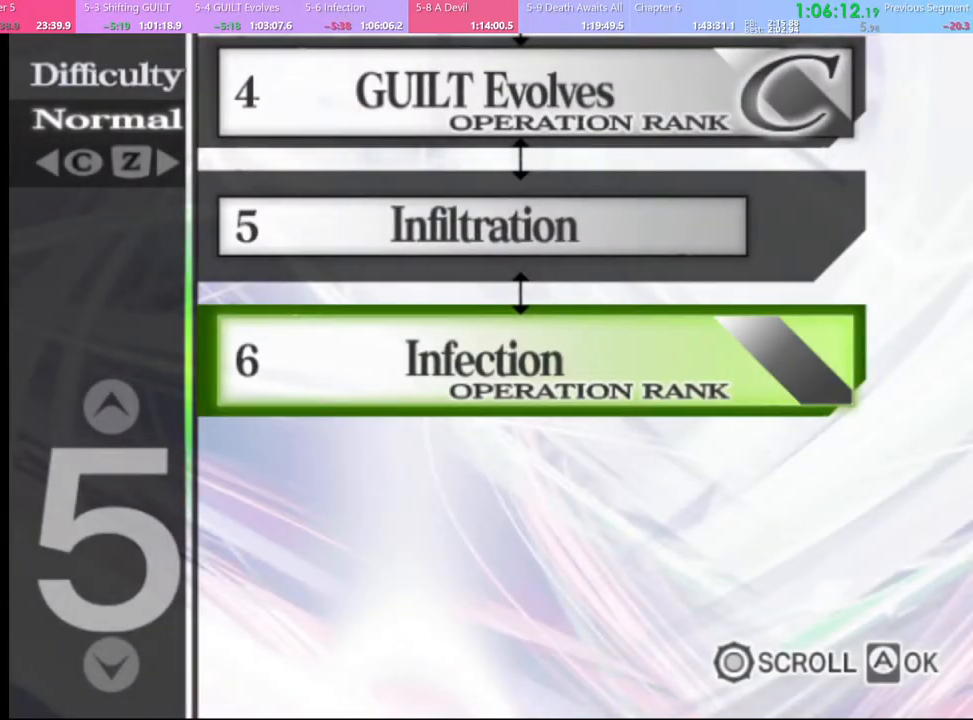
{"keys": [], "mouse": [], "events": [[100, "mouse_left", "down"], [167, "mouse_left", "up"], [267, "mouse_left", "down"], [333, "mouse_left", "up"], [400, "mouse_left", "down"], [500, "mouse_left", "up"]]}
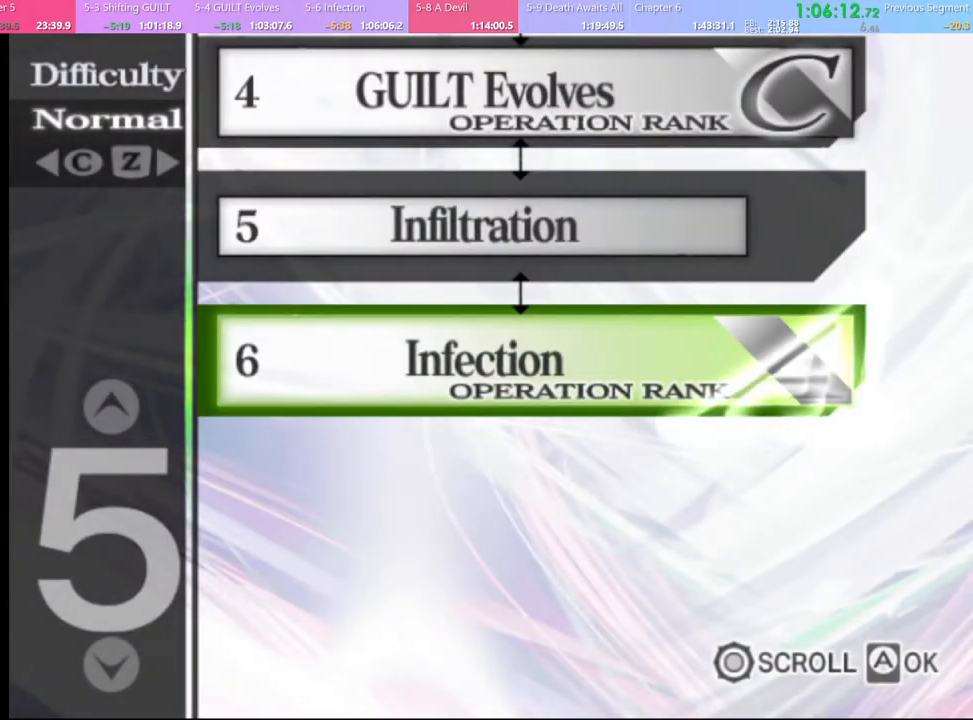
{"keys": [], "mouse": [], "events": [[100, "mouse_left", "down"], [167, "mouse_left", "up"], [267, "mouse_left", "down"], [367, "mouse_left", "up"], [400, "mouse_left", "down"], [500, "mouse_left", "up"]]}
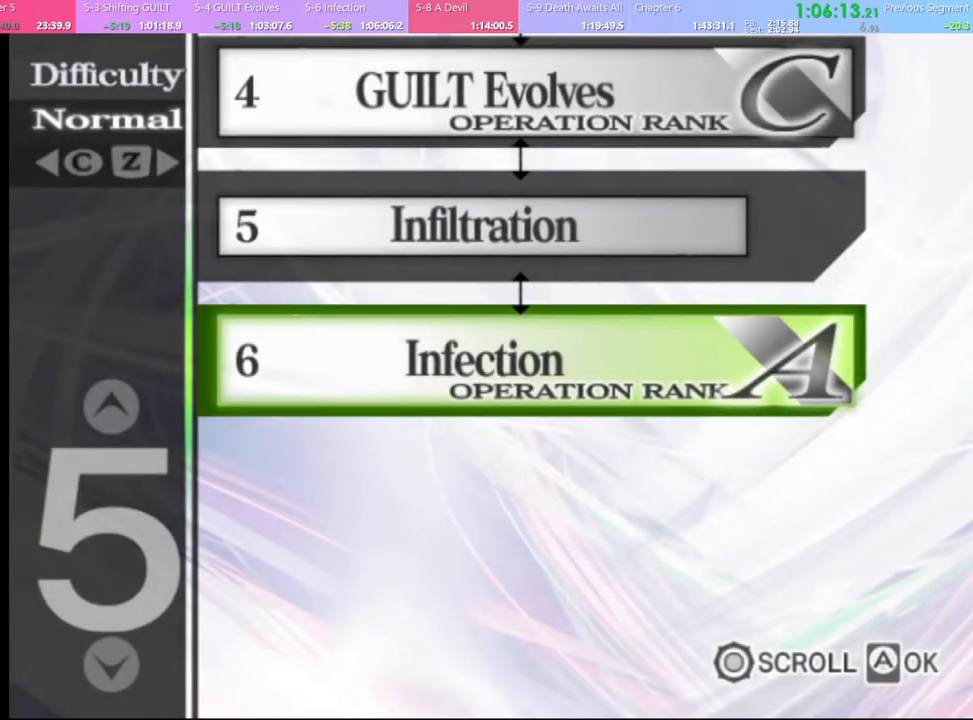
{"keys": [], "mouse": [], "events": [[100, "mouse_left", "down"], [167, "mouse_left", "up"], [233, "mouse_left", "down"], [333, "mouse_left", "up"], [400, "mouse_left", "down"], [467, "mouse_left", "up"]]}
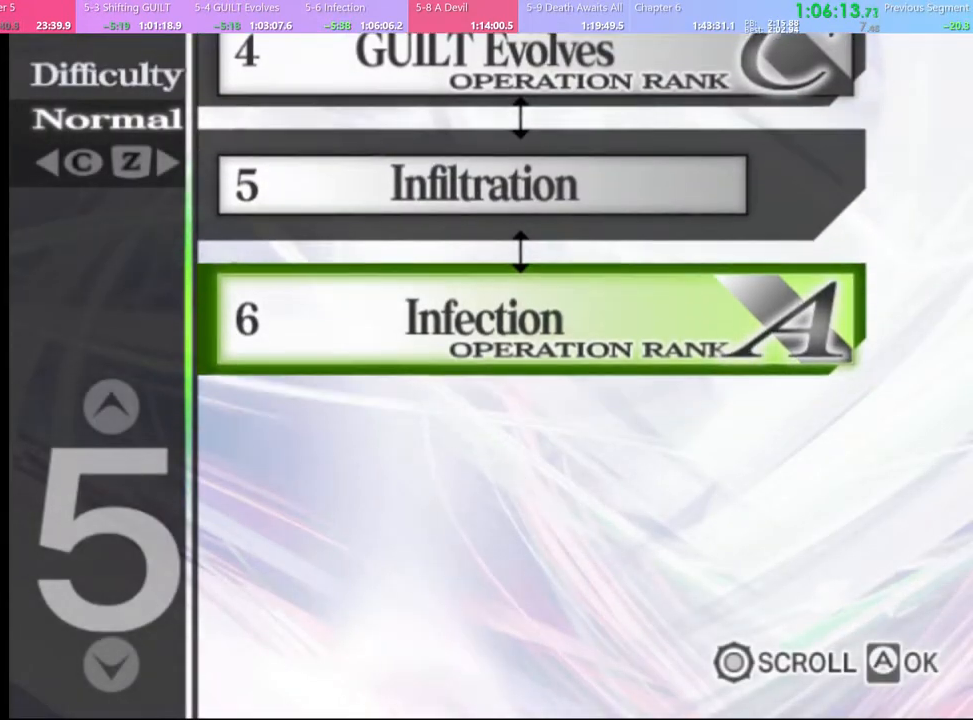
{"keys": [], "mouse": ["left"], "events": [[67, "mouse_left", "down"], [133, "mouse_left", "up"], [200, "mouse_left", "down"], [267, "mouse_left", "up"], [333, "mouse_left", "down"], [433, "mouse_left", "up"], [500, "mouse_left", "down"]]}
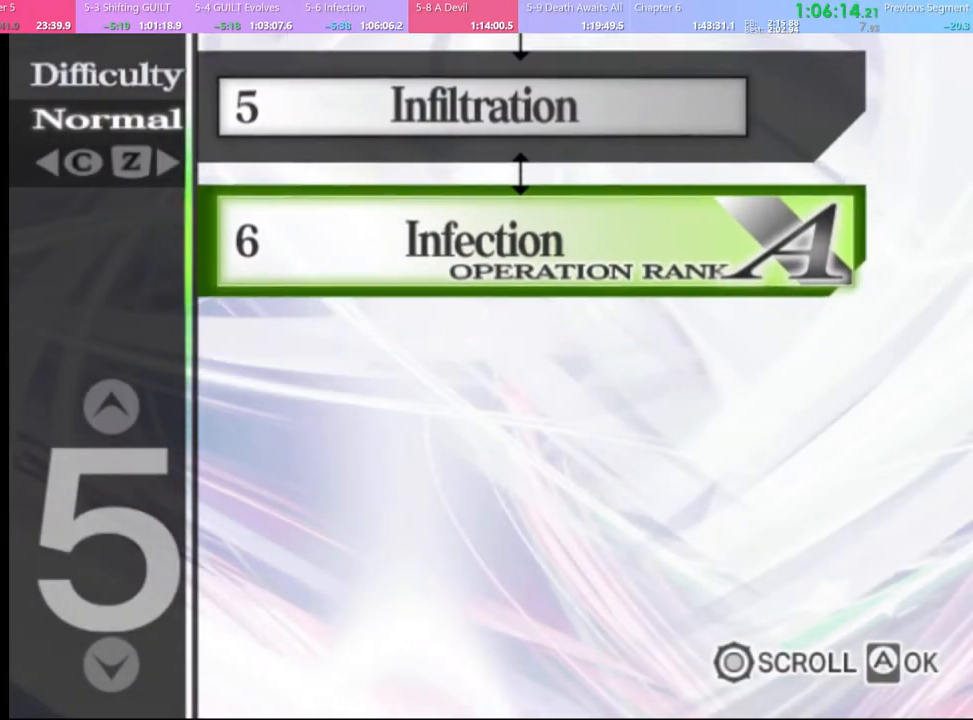
{"keys": [], "mouse": [], "events": [[67, "mouse_left", "up"], [133, "mouse_left", "down"], [233, "mouse_left", "up"], [267, "mouse_left", "down"], [367, "mouse_left", "up"], [400, "mouse_left", "down"], [500, "mouse_left", "up"]]}
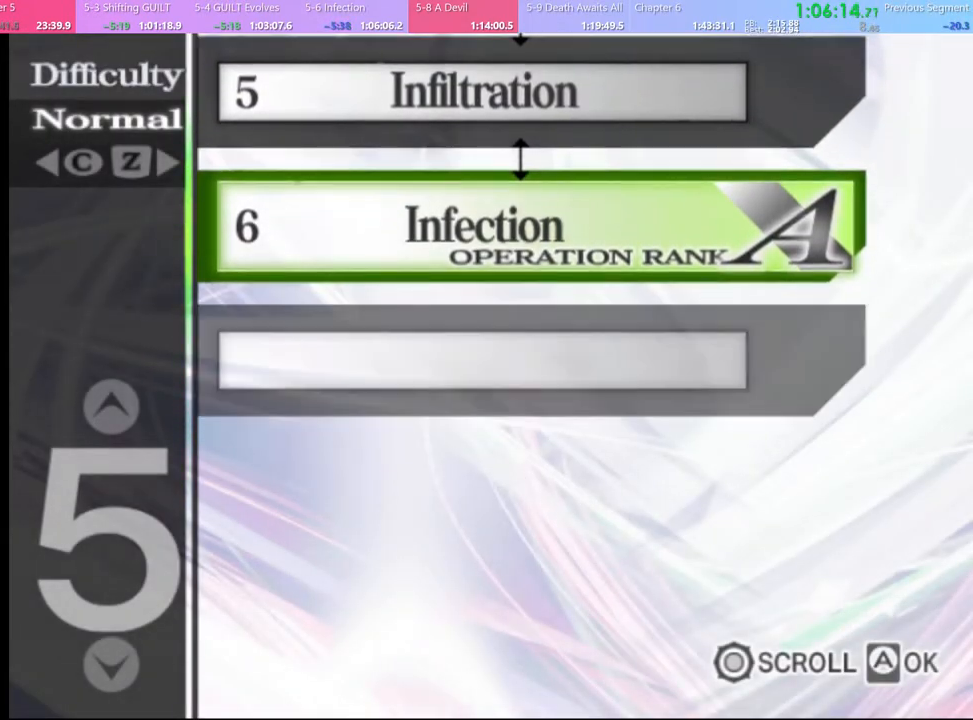
{"keys": [], "mouse": ["left"], "events": [[67, "mouse_left", "down"], [133, "mouse_left", "up"], [200, "mouse_left", "down"], [300, "mouse_left", "up"], [333, "mouse_left", "down"], [433, "mouse_left", "up"], [500, "mouse_left", "down"]]}
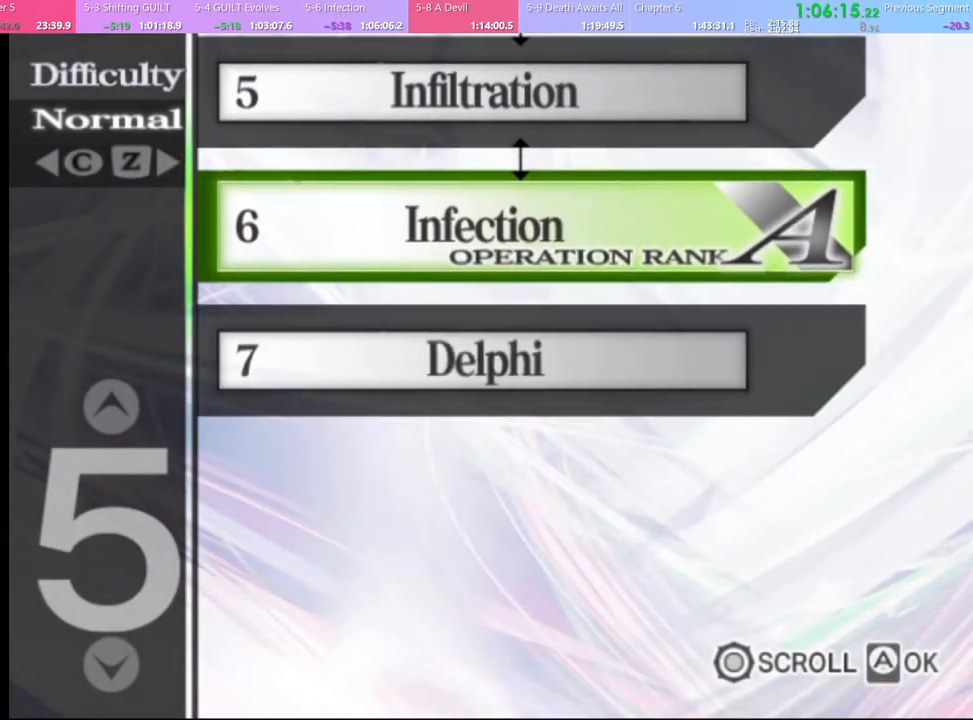
{"keys": [], "mouse": [], "events": [[67, "mouse_left", "up"], [167, "mouse_left", "down"], [200, "mouse_left", "up"], [300, "mouse_left", "down"], [367, "mouse_left", "up"], [433, "mouse_left", "down"], [500, "mouse_left", "up"]]}